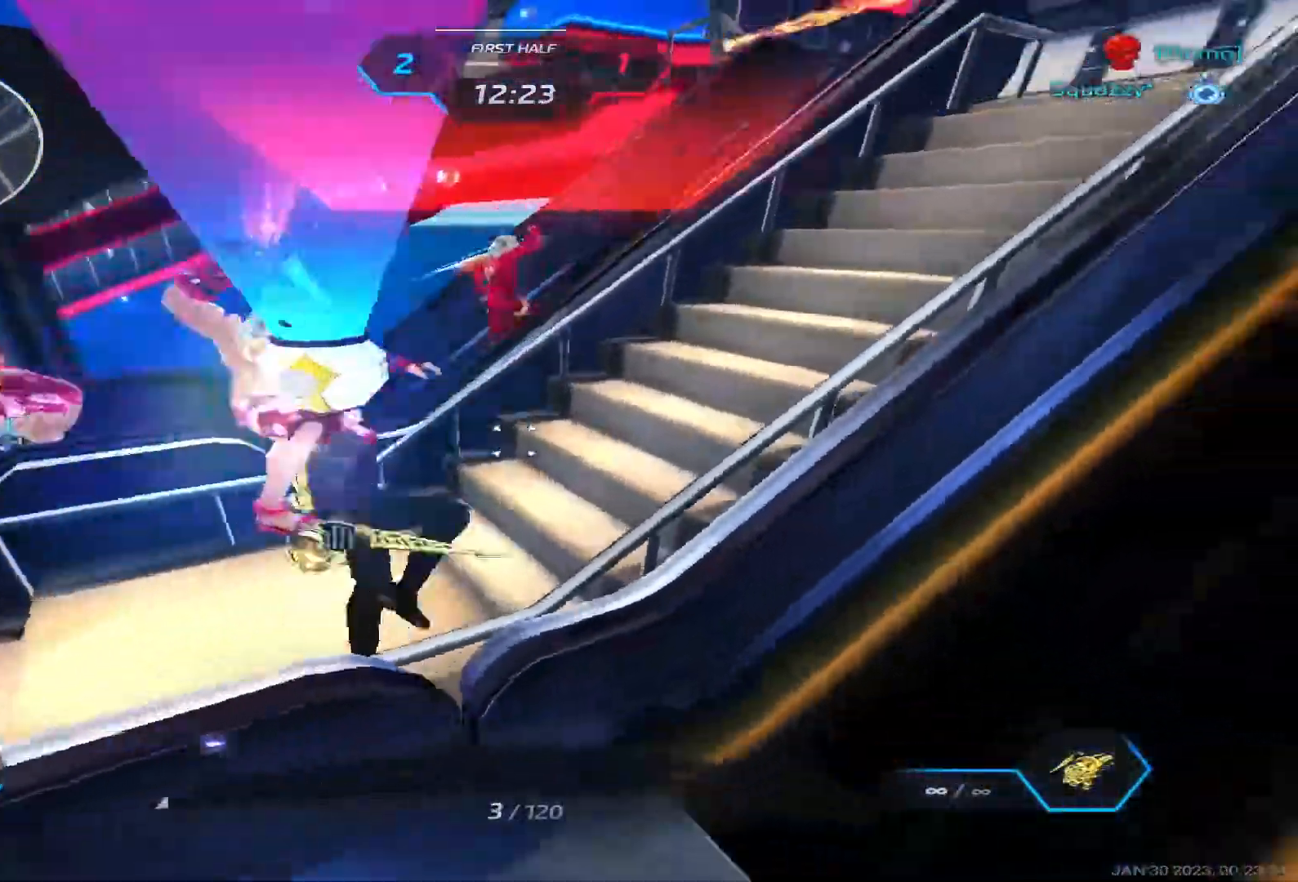
Gameplay with keyboard; each line is a JSON object with the keys held at the frame after it. "events" lists presses ("down") and releases ("up") of "1", "2", "3", "4", "5", "a", "alt", "b", "c", "ctrl", "d", "e", "f", "g", "q", "r", "s", "shift", "space", "t", "tab", "v", "w", "x" and "z" between this image and that frame as [ms after this image, input, new state], when the widget could be followed in between. No other keys are recorded. Mouse input is not recorded.
{"keys": ["a", "s"], "events": [[67, "space", "up"]]}
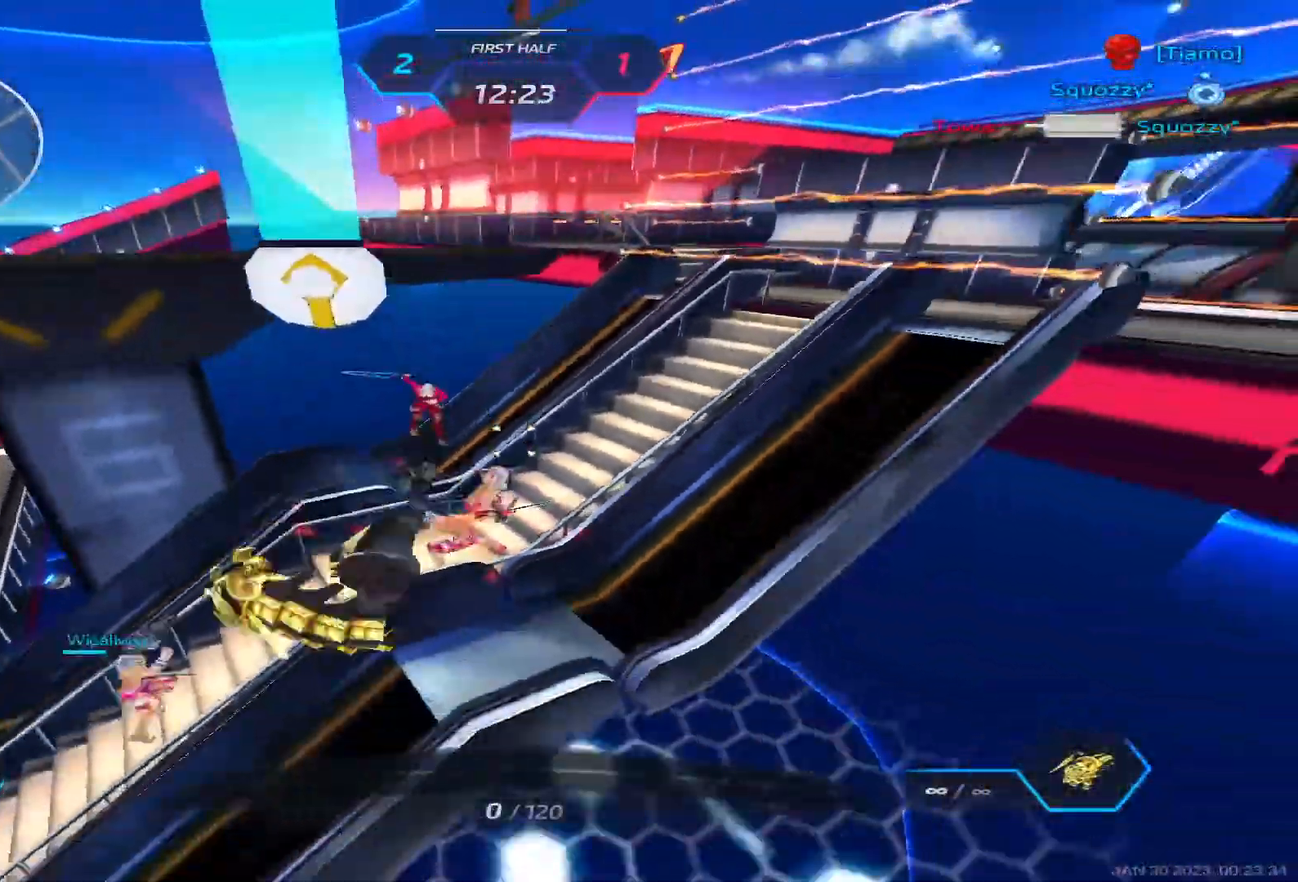
{"keys": [], "events": [[100, "s", "up"], [250, "a", "up"]]}
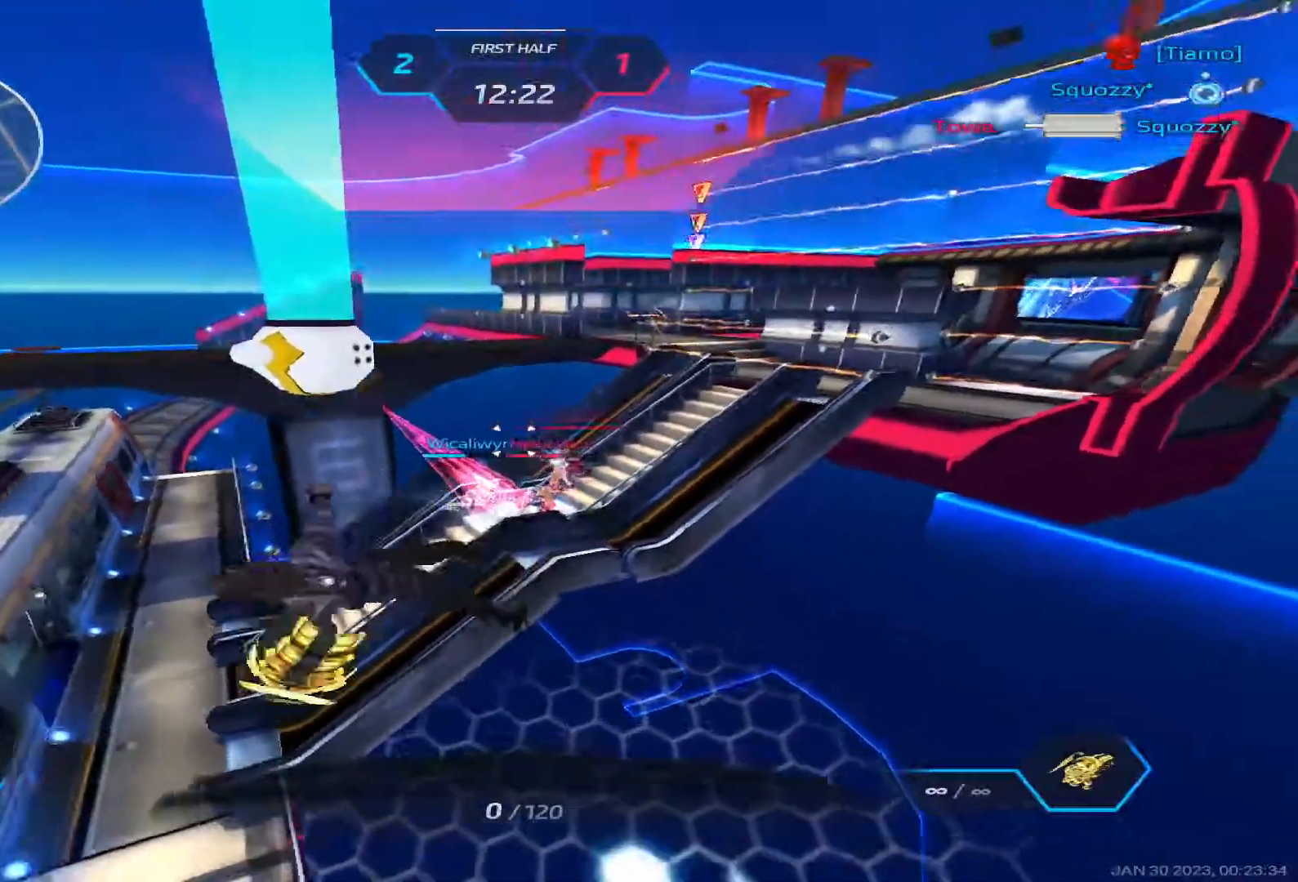
{"keys": [], "events": []}
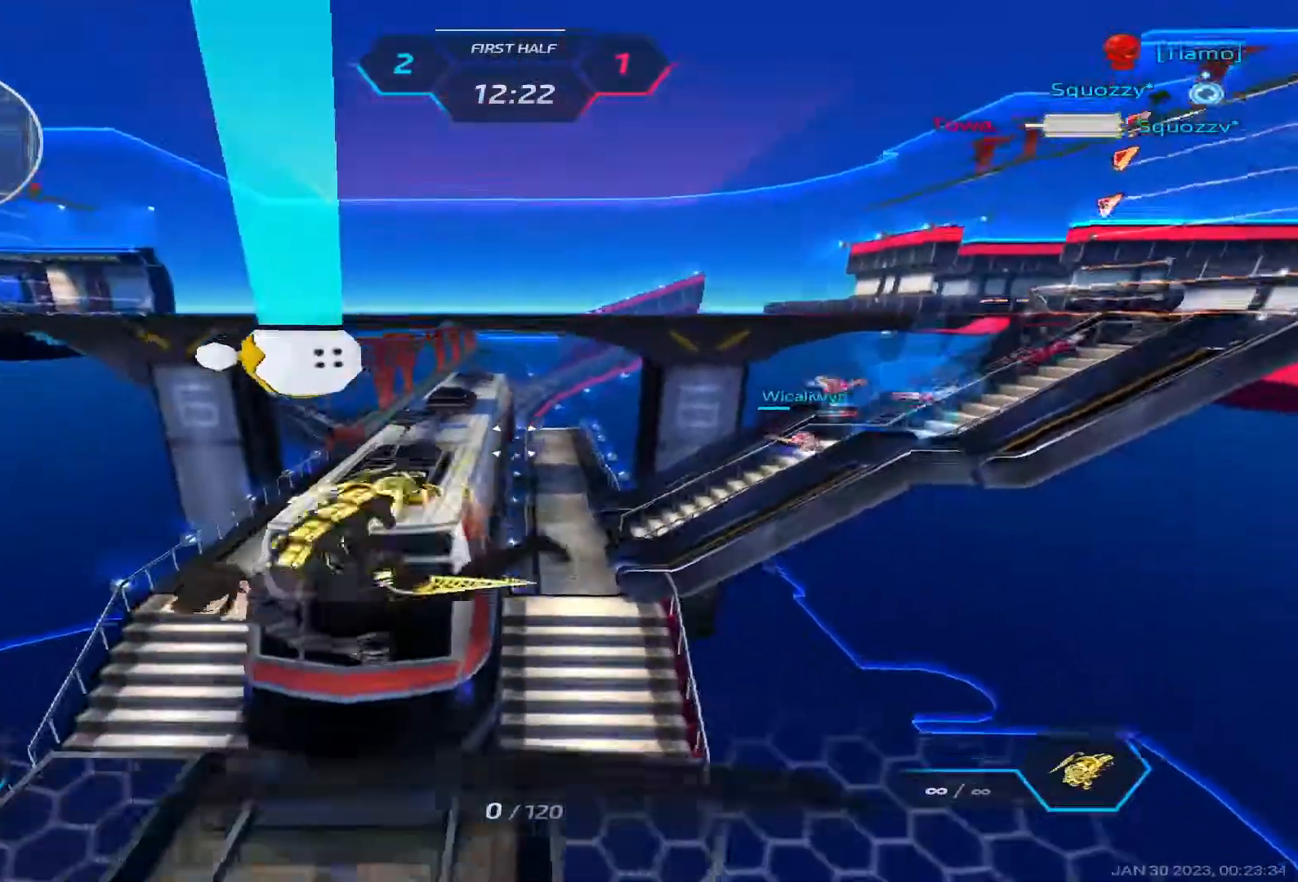
{"keys": [], "events": []}
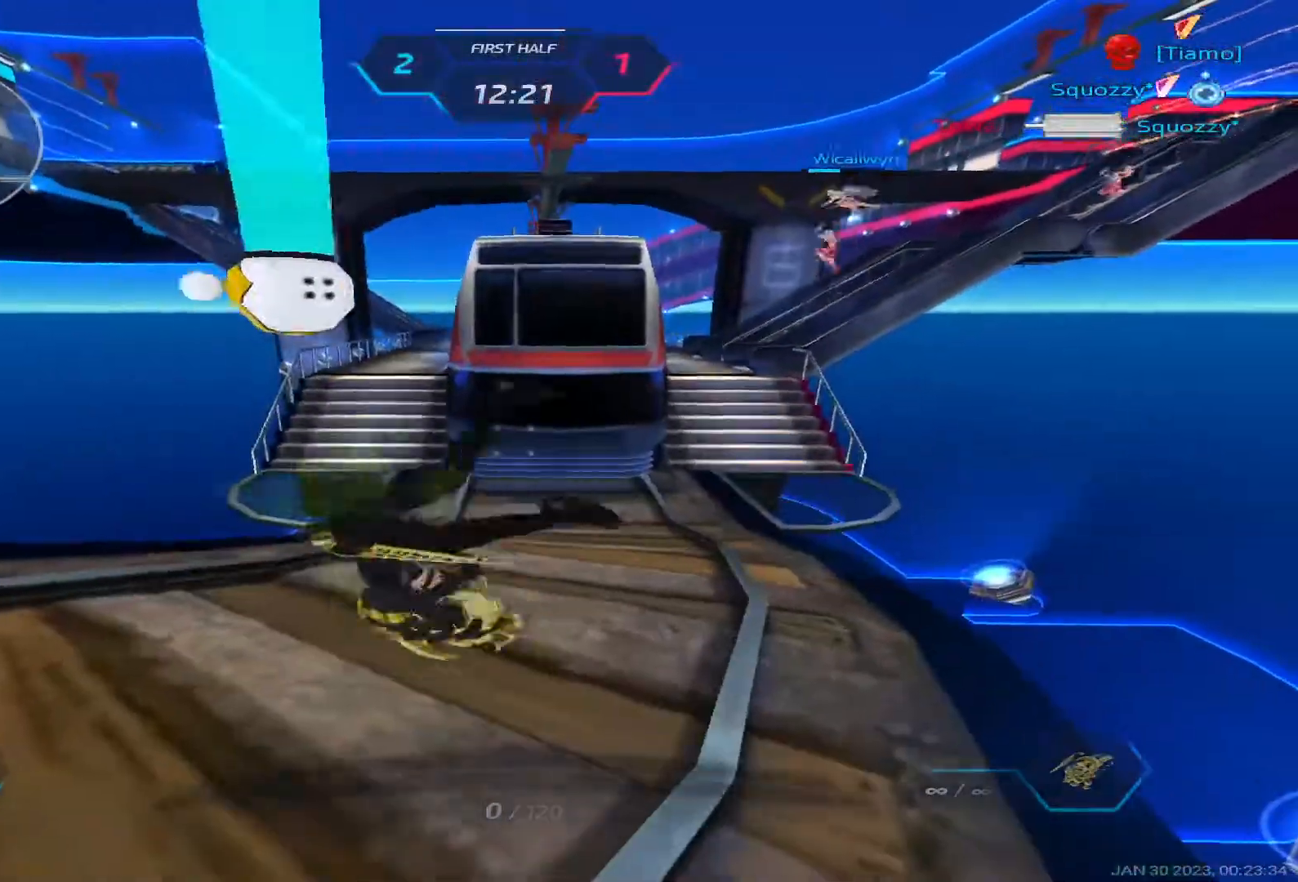
{"keys": ["tab"], "events": [[250, "tab", "down"]]}
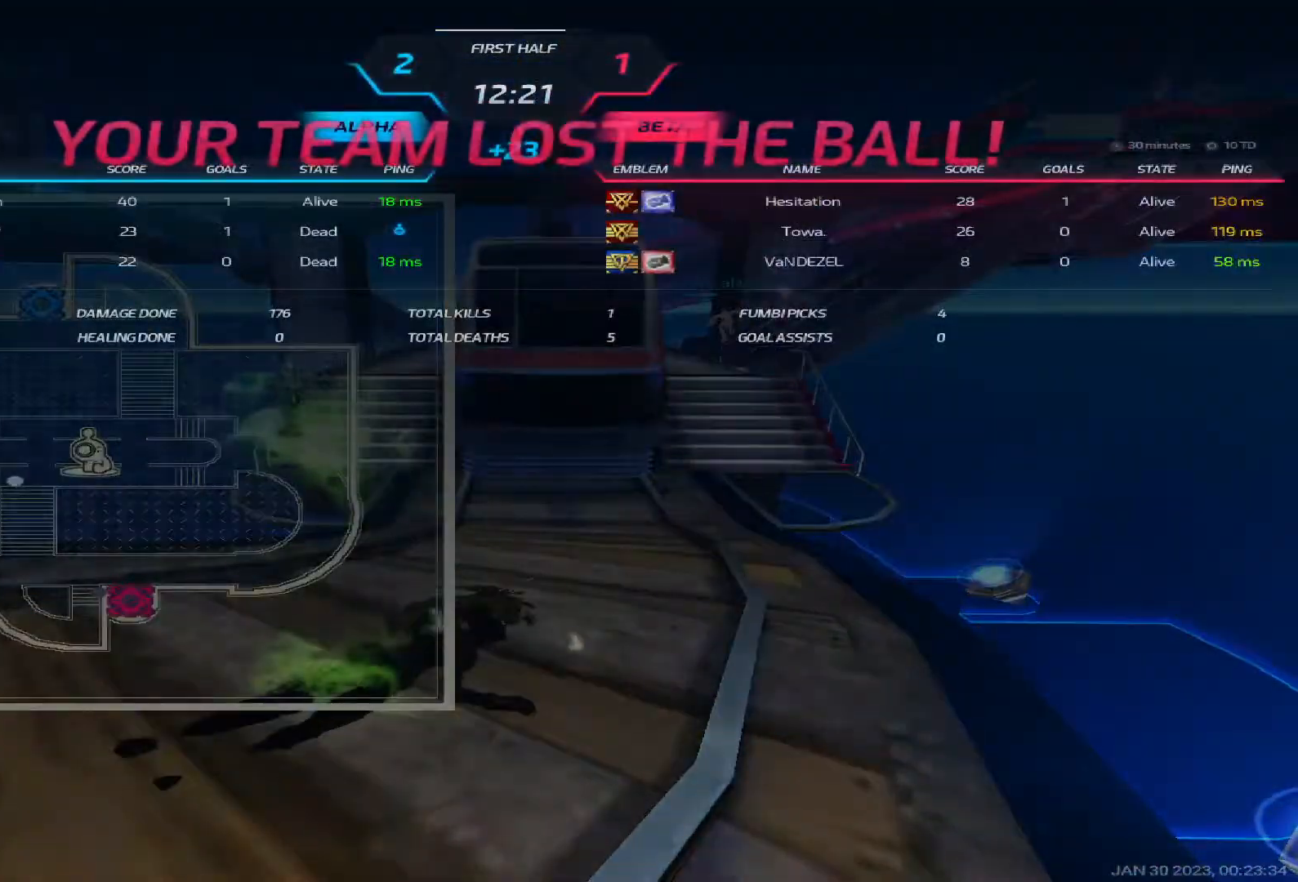
{"keys": ["tab"], "events": []}
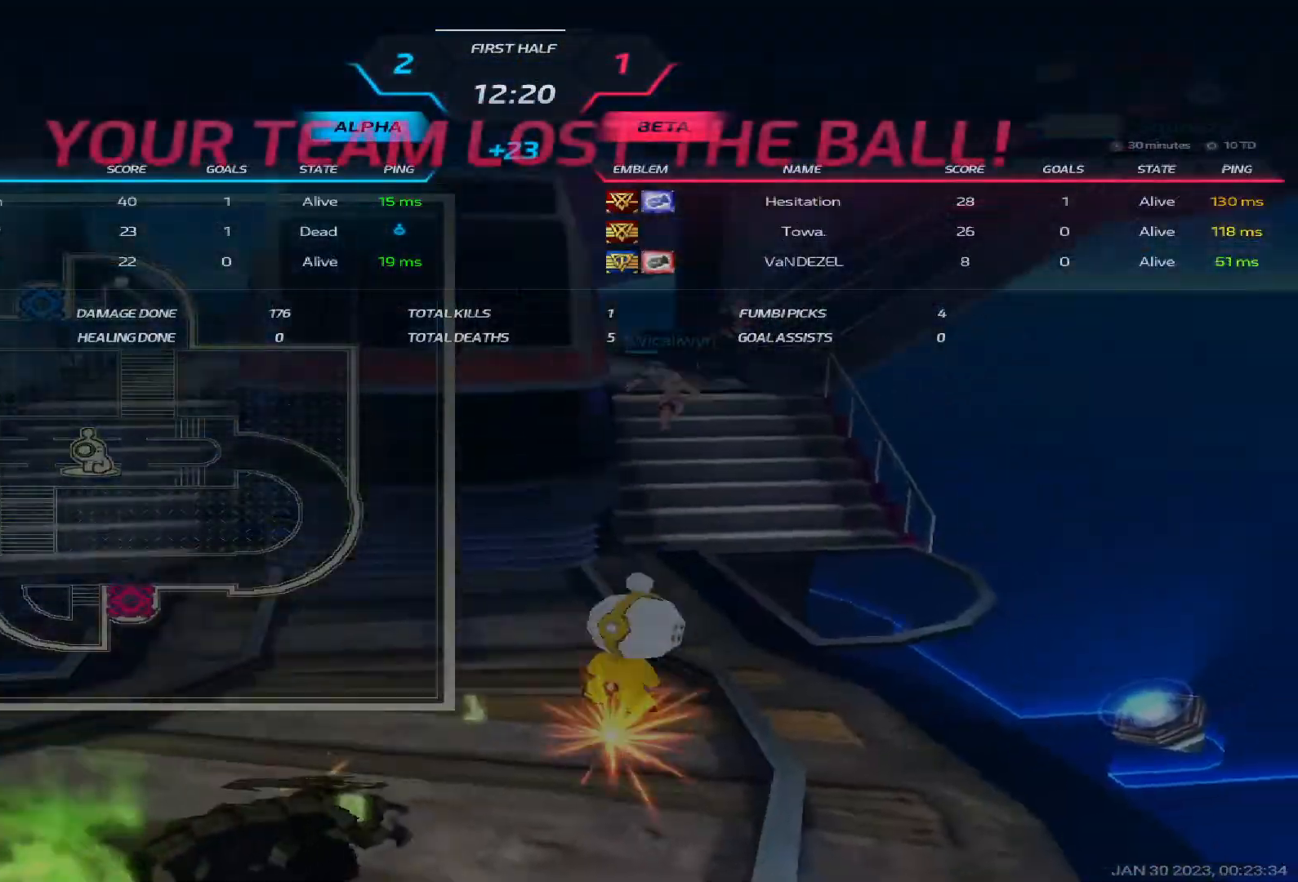
{"keys": ["tab"], "events": []}
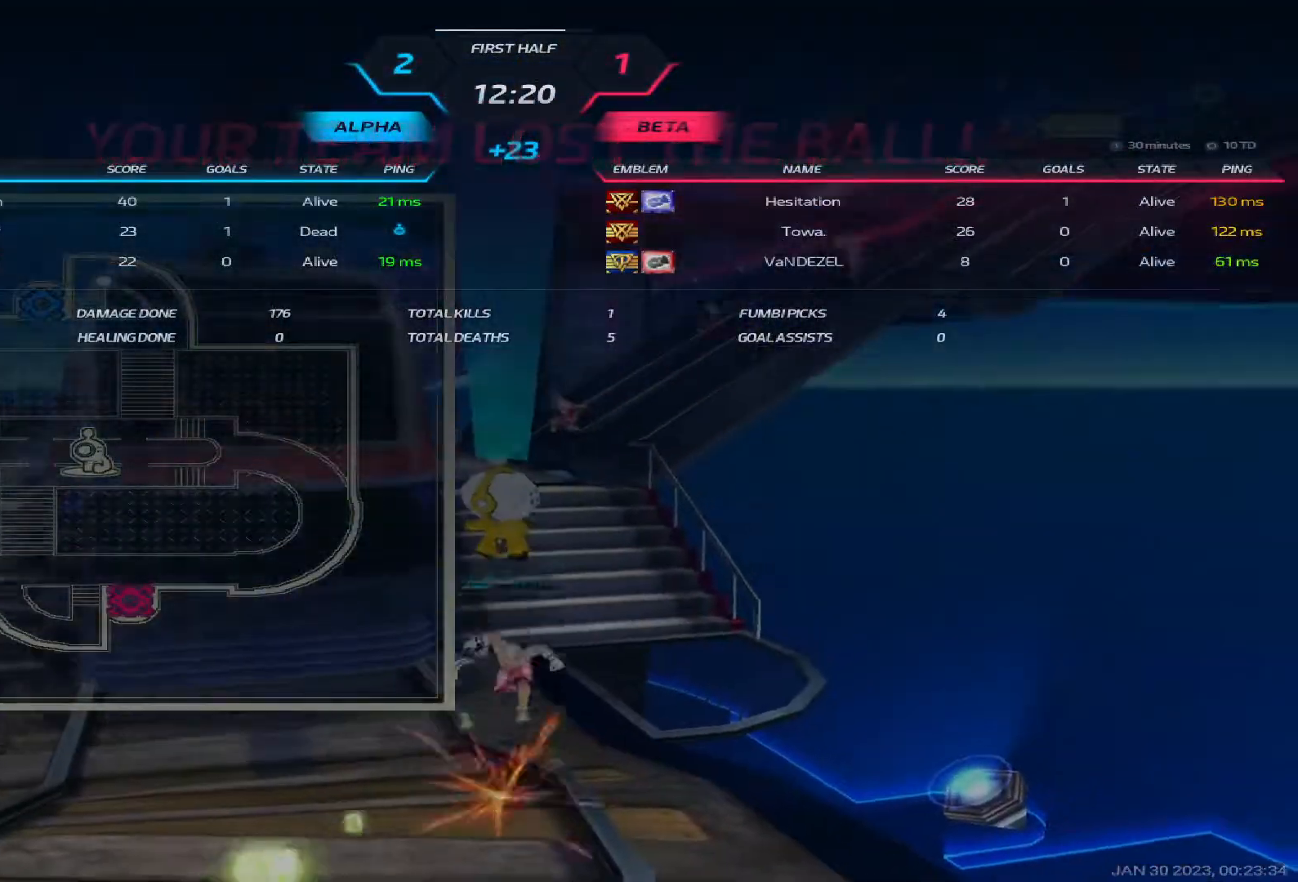
{"keys": ["tab"], "events": []}
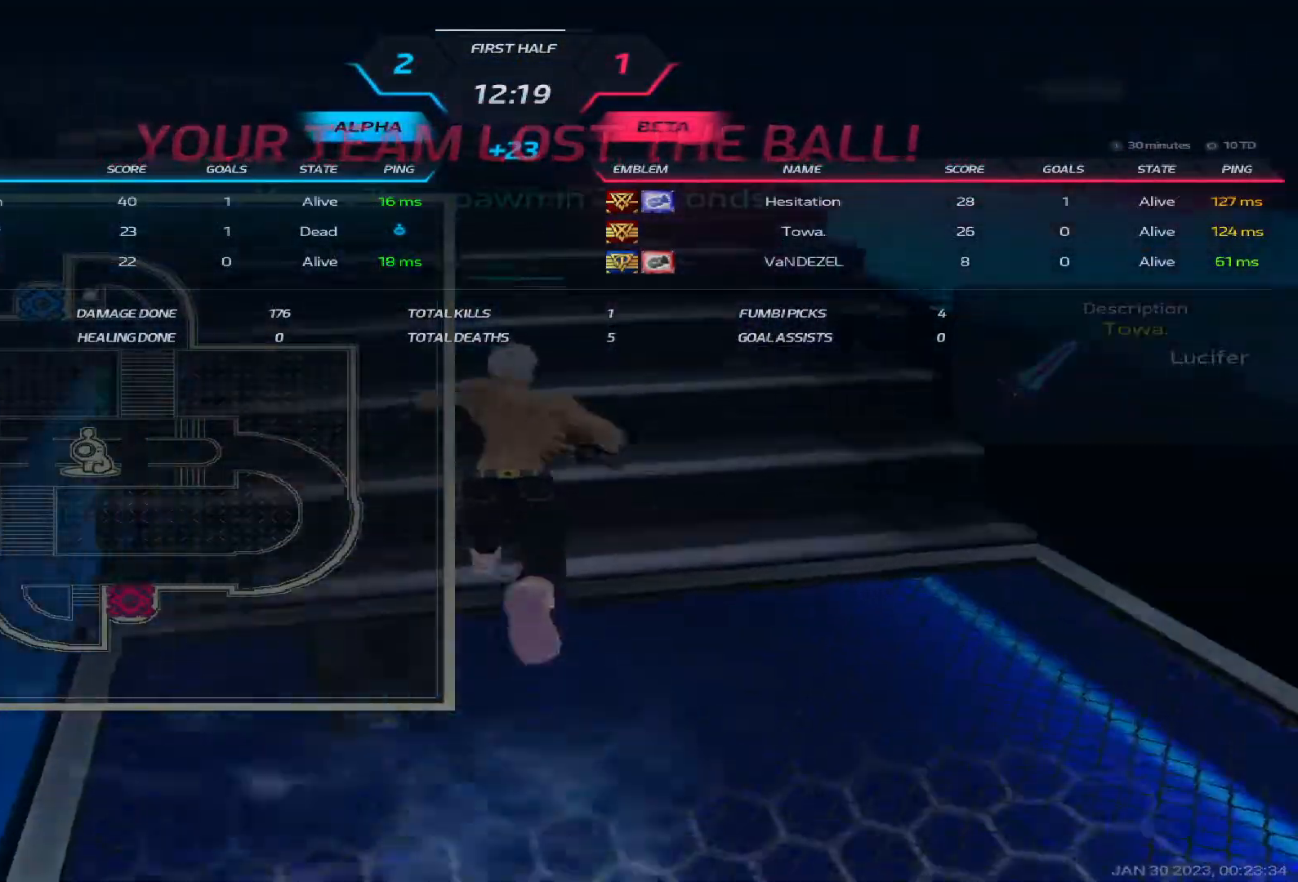
{"keys": ["tab"], "events": []}
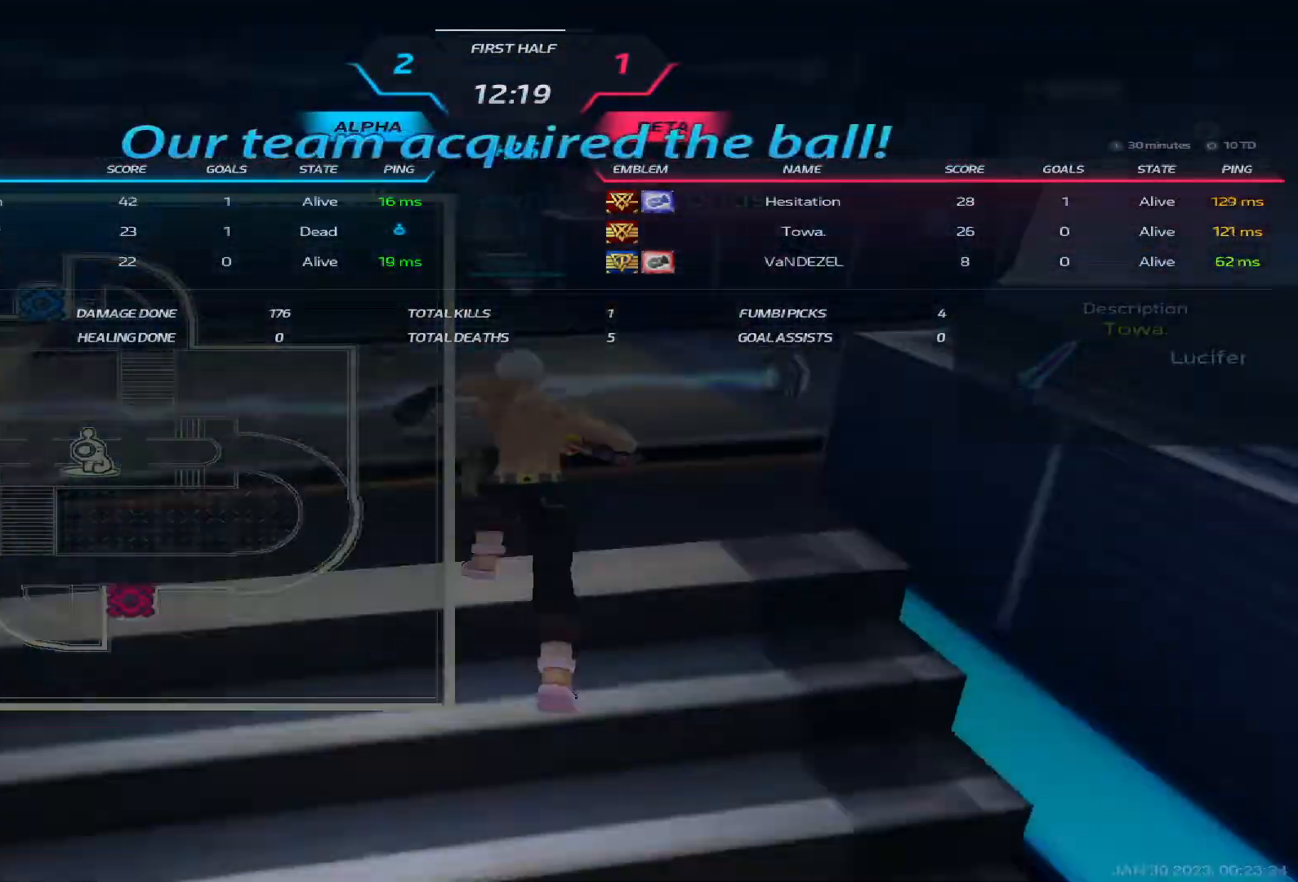
{"keys": ["tab"], "events": []}
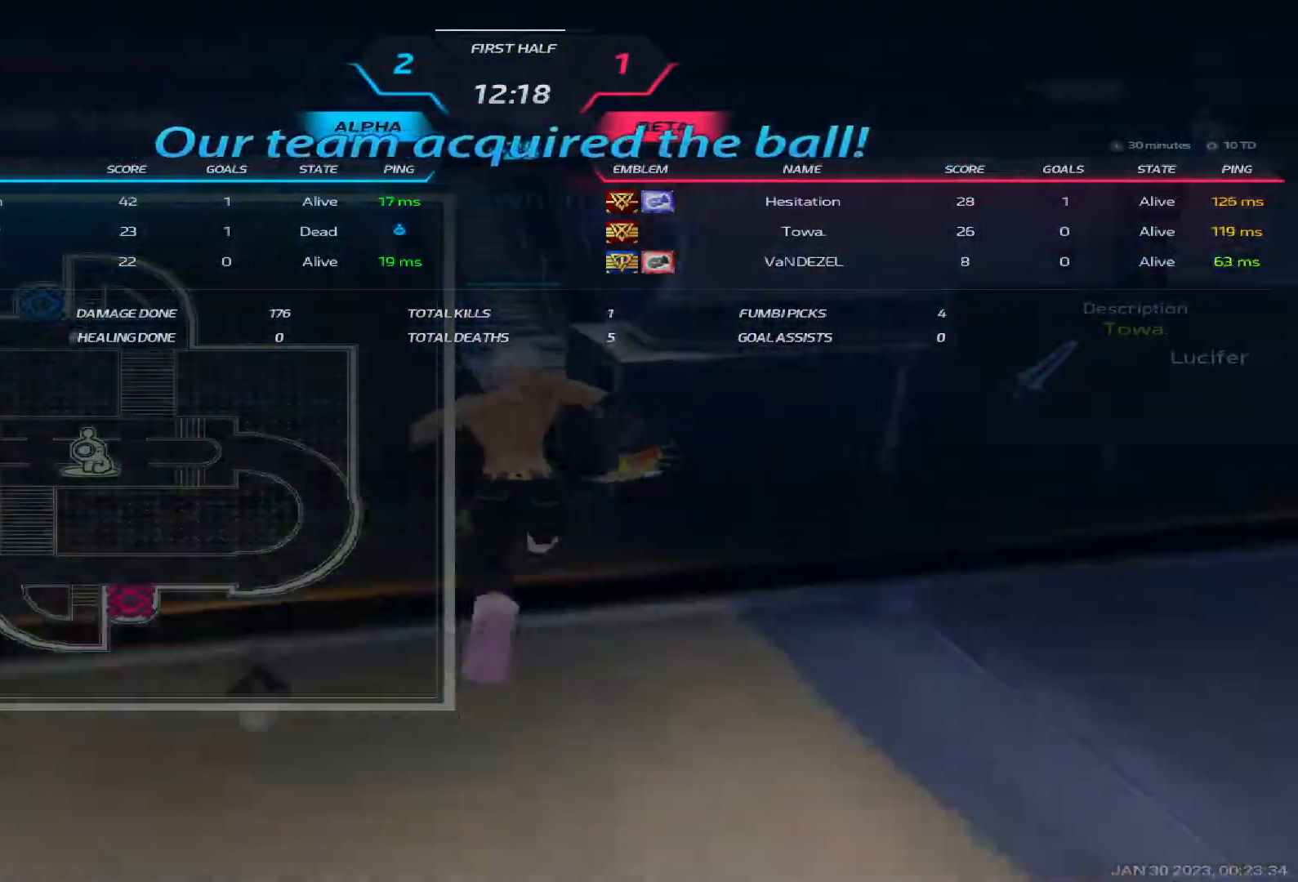
{"keys": [], "events": [[117, "tab", "up"]]}
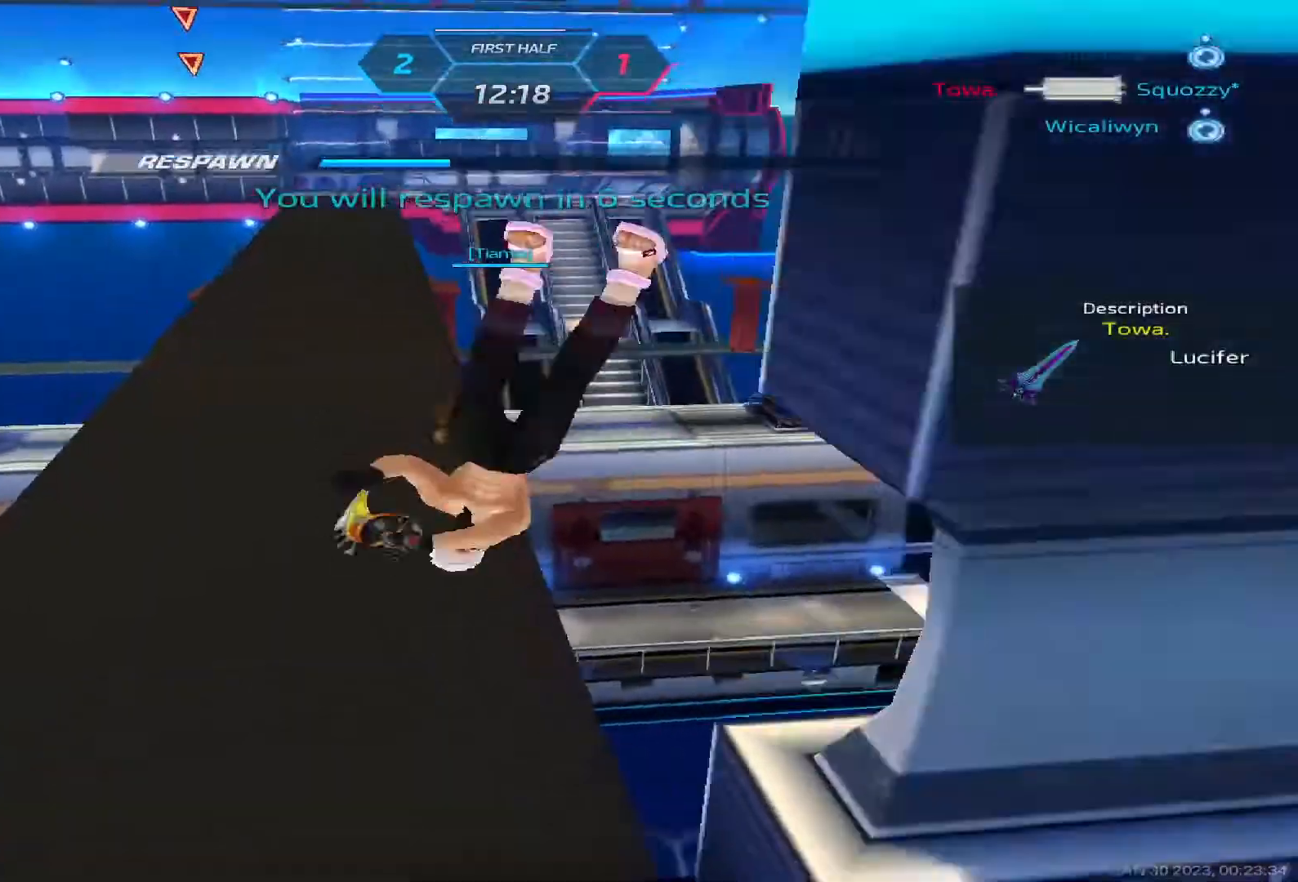
{"keys": [], "events": []}
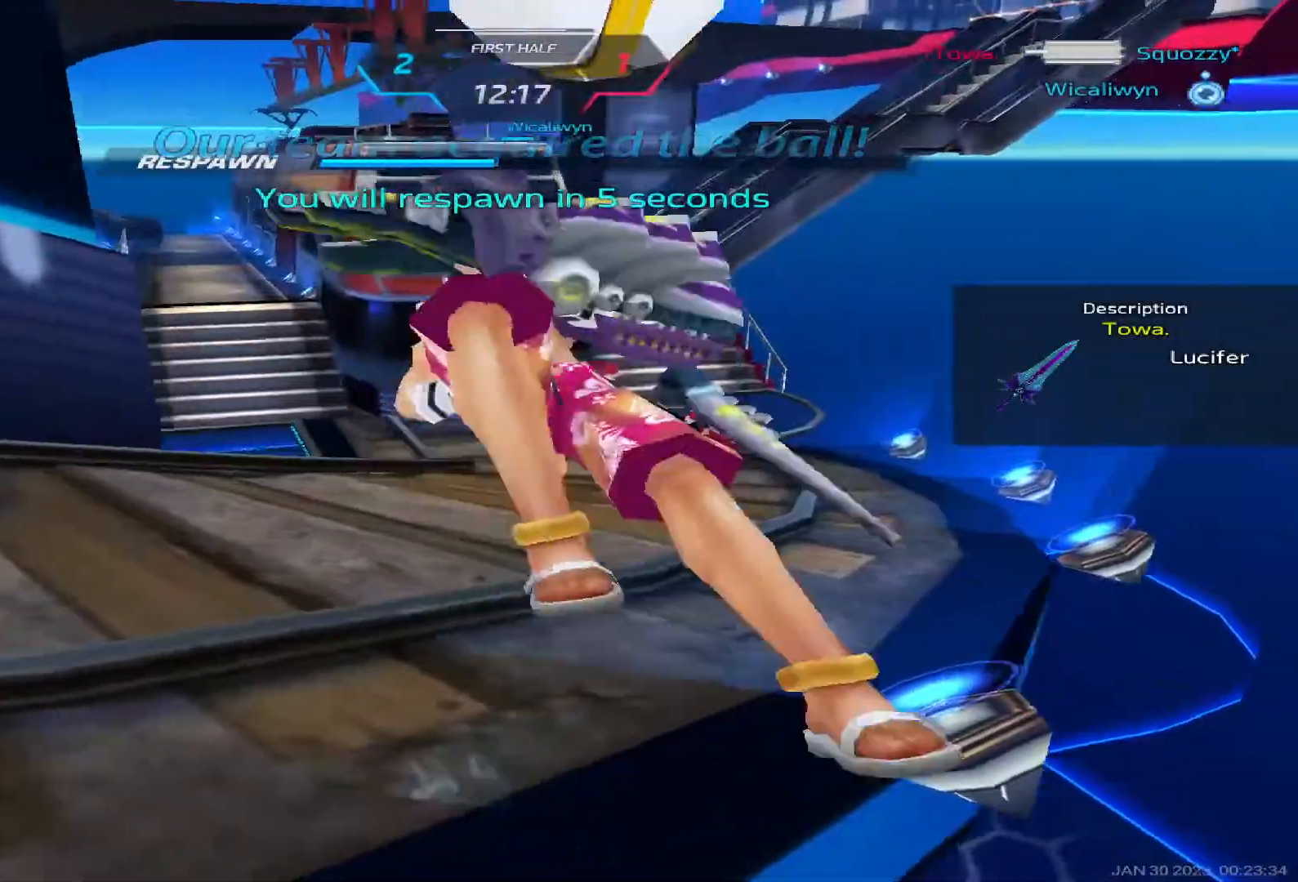
{"keys": [], "events": []}
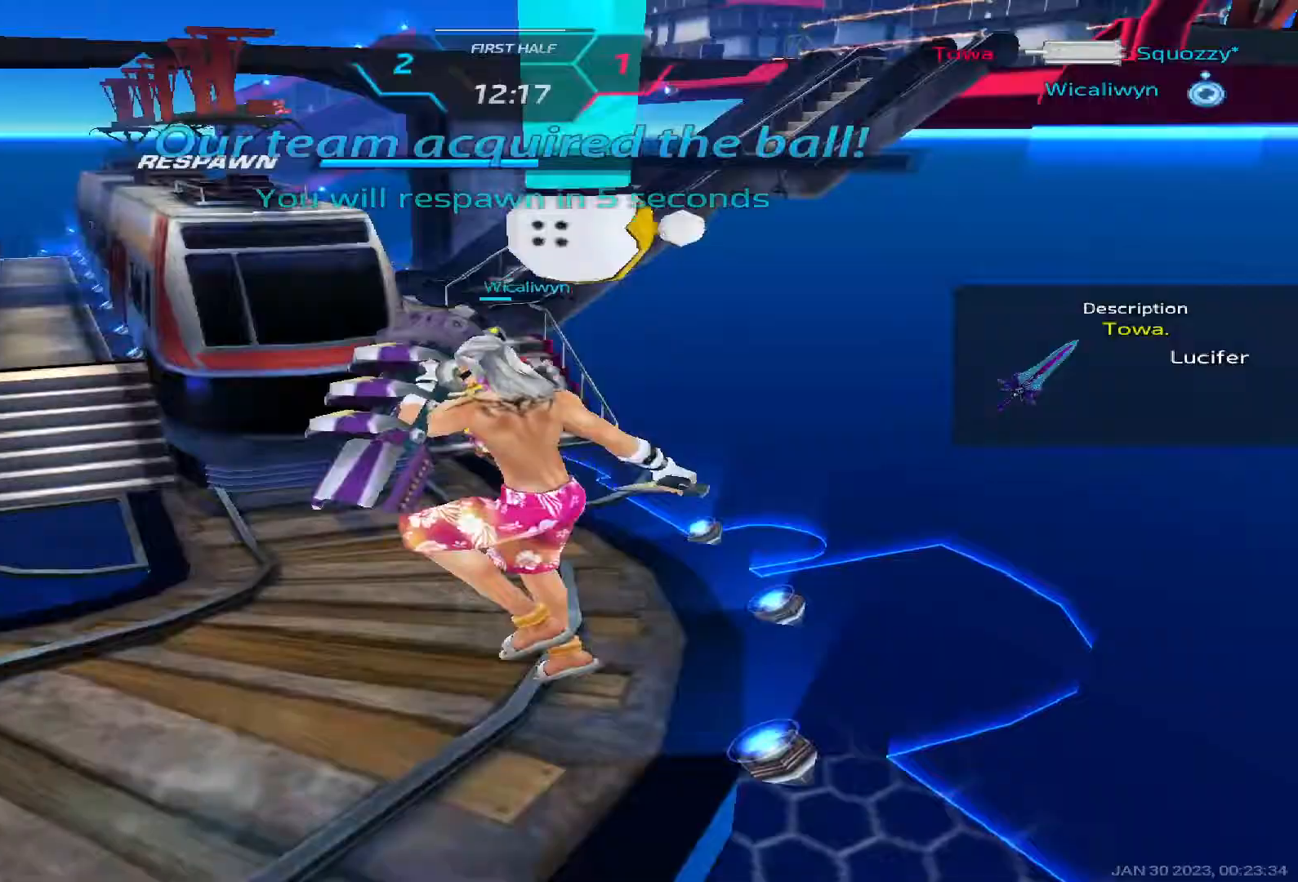
{"keys": []}
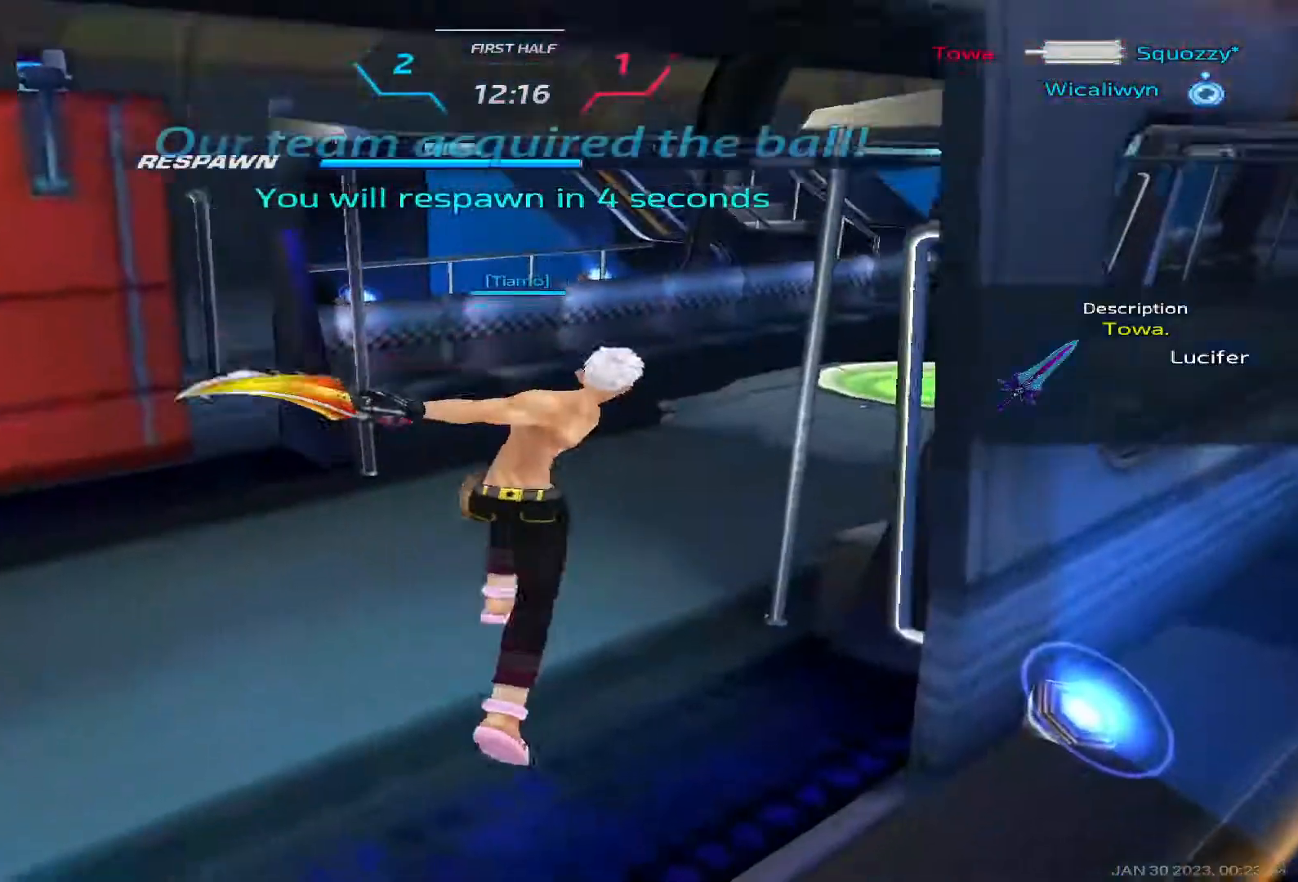
{"keys": [], "events": []}
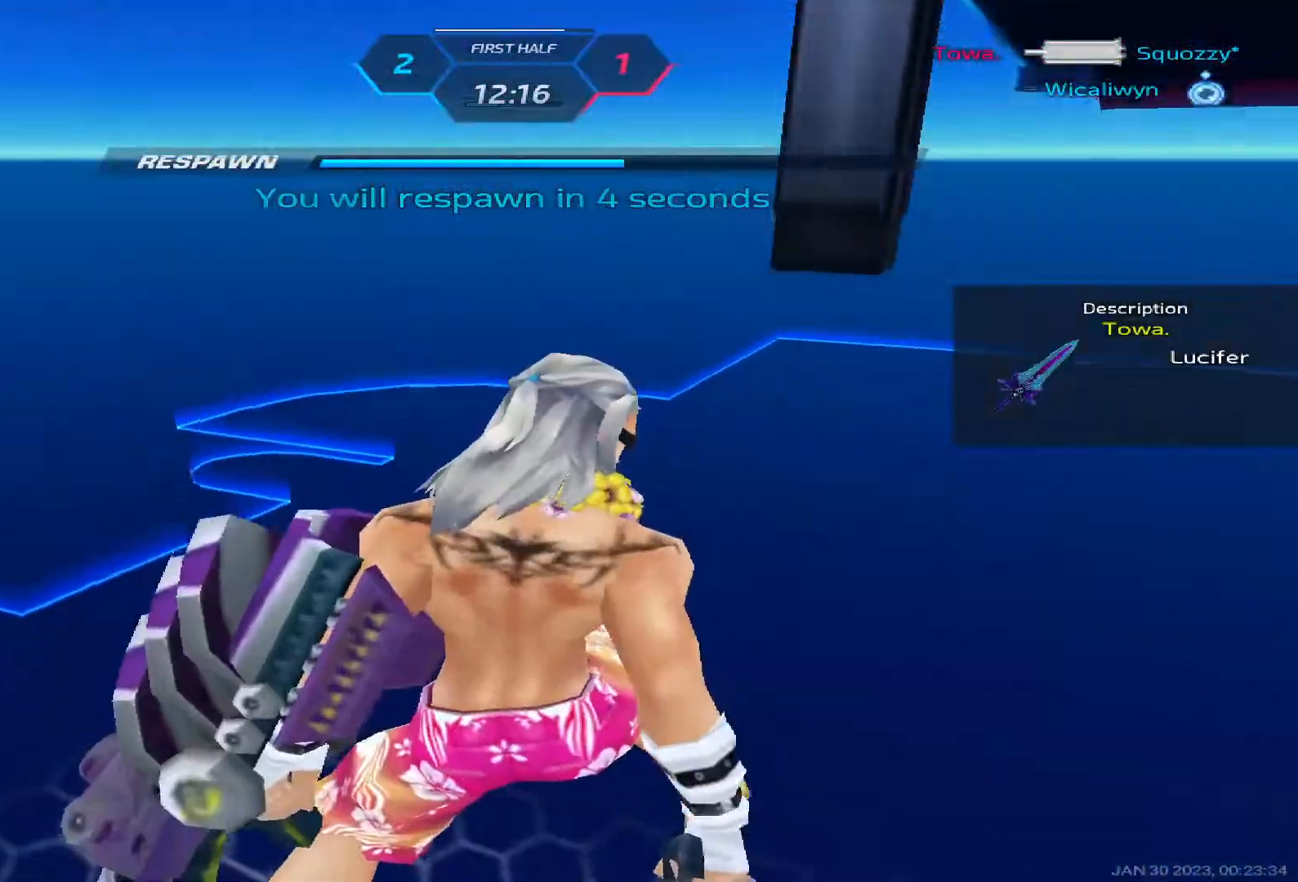
{"keys": [], "events": []}
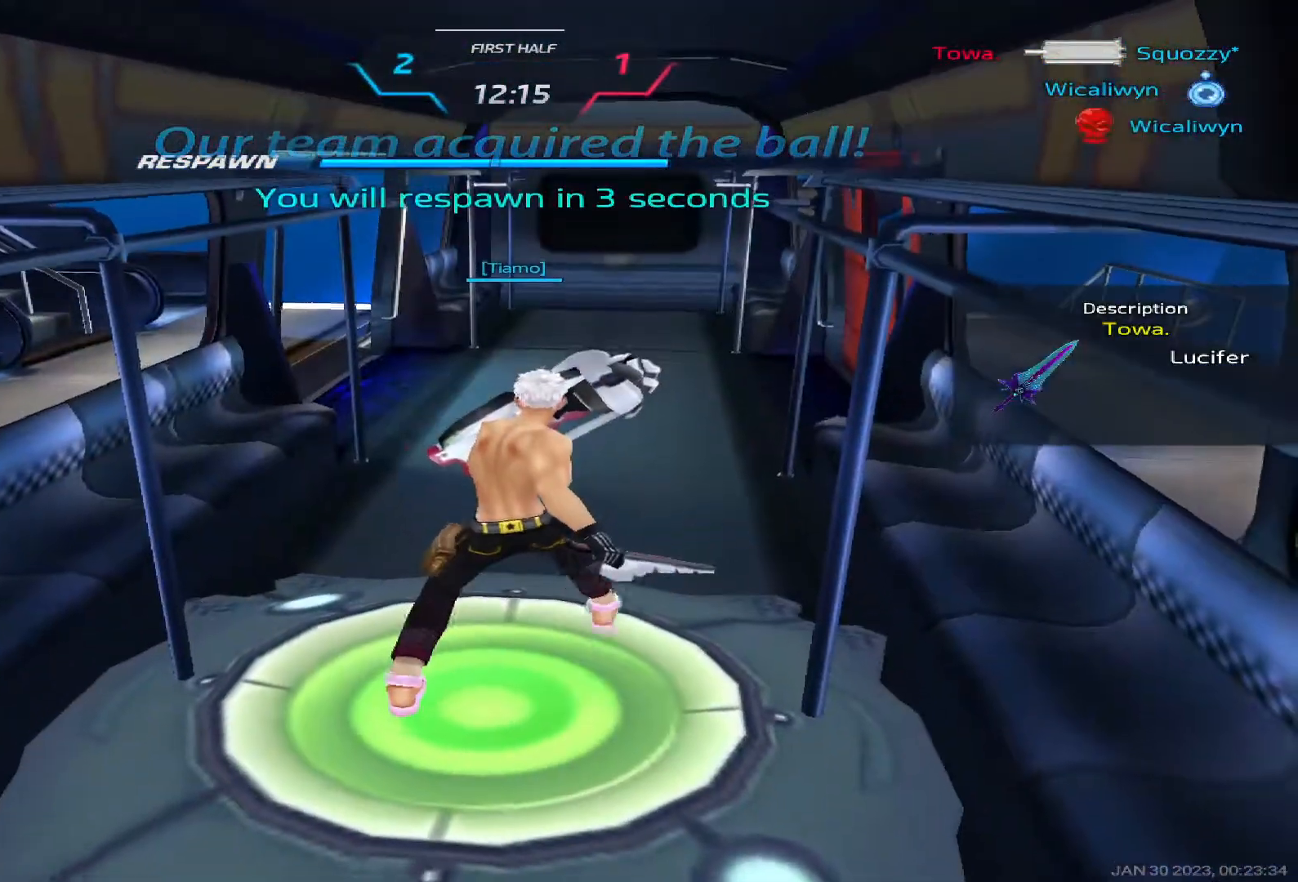
{"keys": [], "events": []}
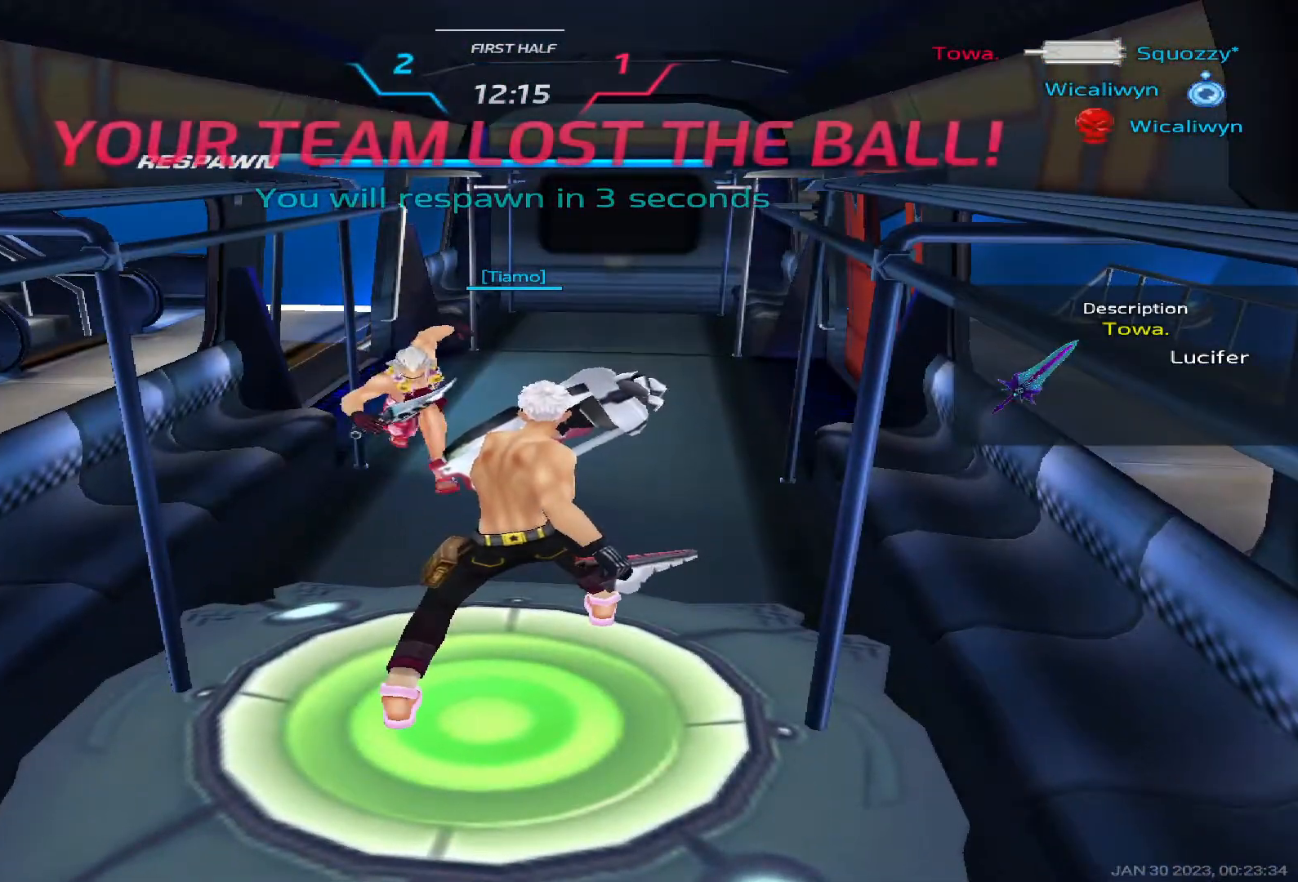
{"keys": [], "events": []}